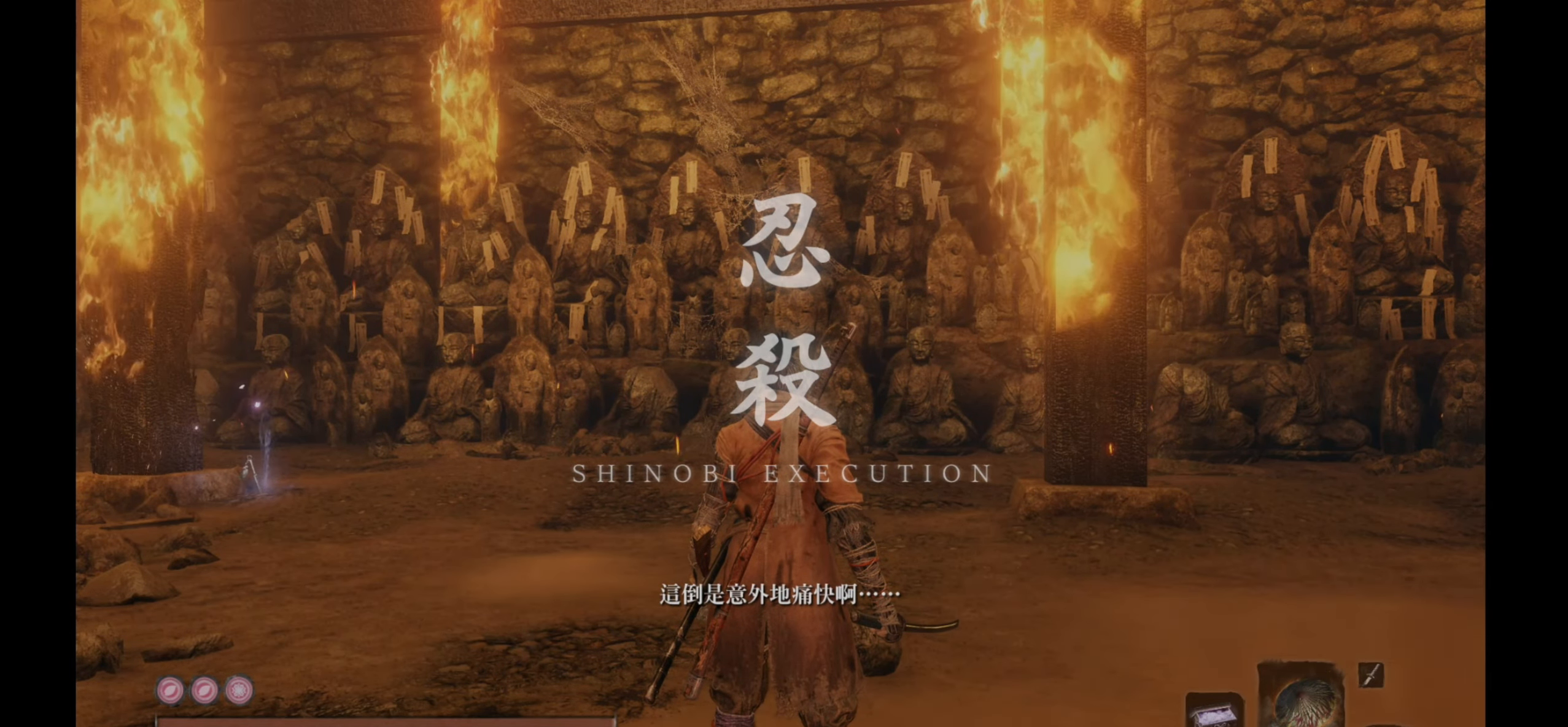
Gameplay with a controller (Xbox layout); each line is a JSON object with the inputs held at the frame after it. "events" lists button and stick changes between this image and that frame as [ms after this image, input, new state], when the widget could be followed in between.
{"buttons": [], "left_stick": "center", "right_stick": "center", "events": [[117, "START", "down"], [317, "START", "up"]]}
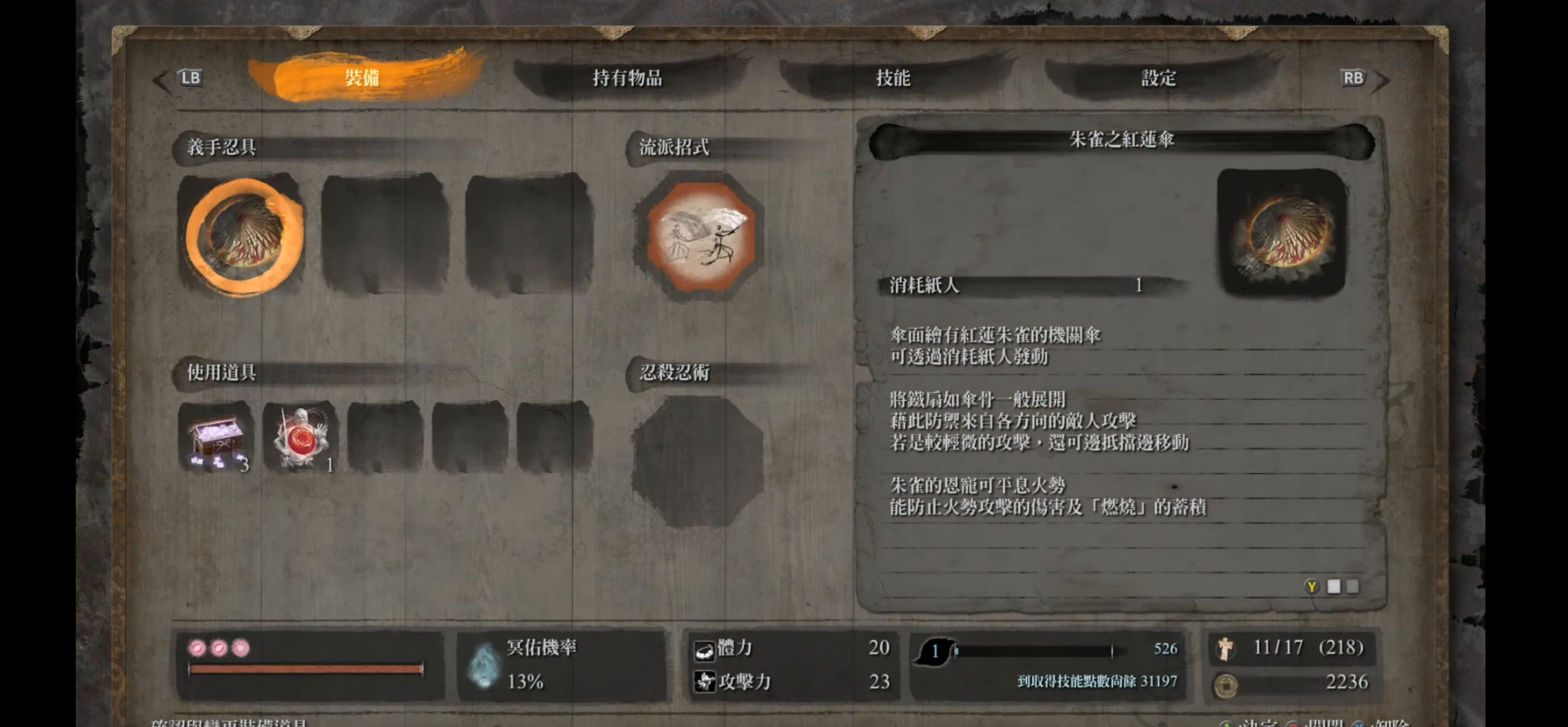
{"buttons": [], "left_stick": "center", "right_stick": "center", "events": []}
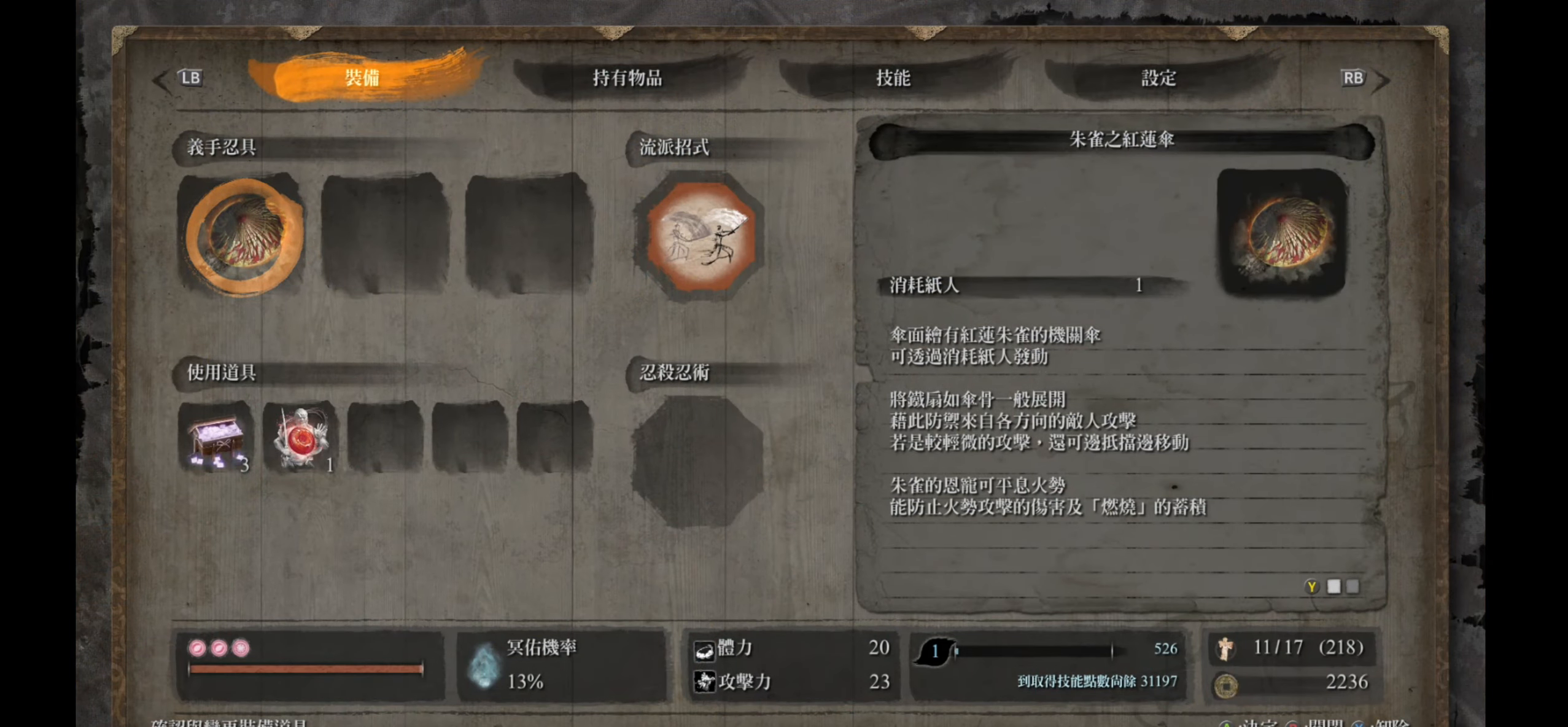
{"buttons": [], "left_stick": "center", "right_stick": "center", "events": []}
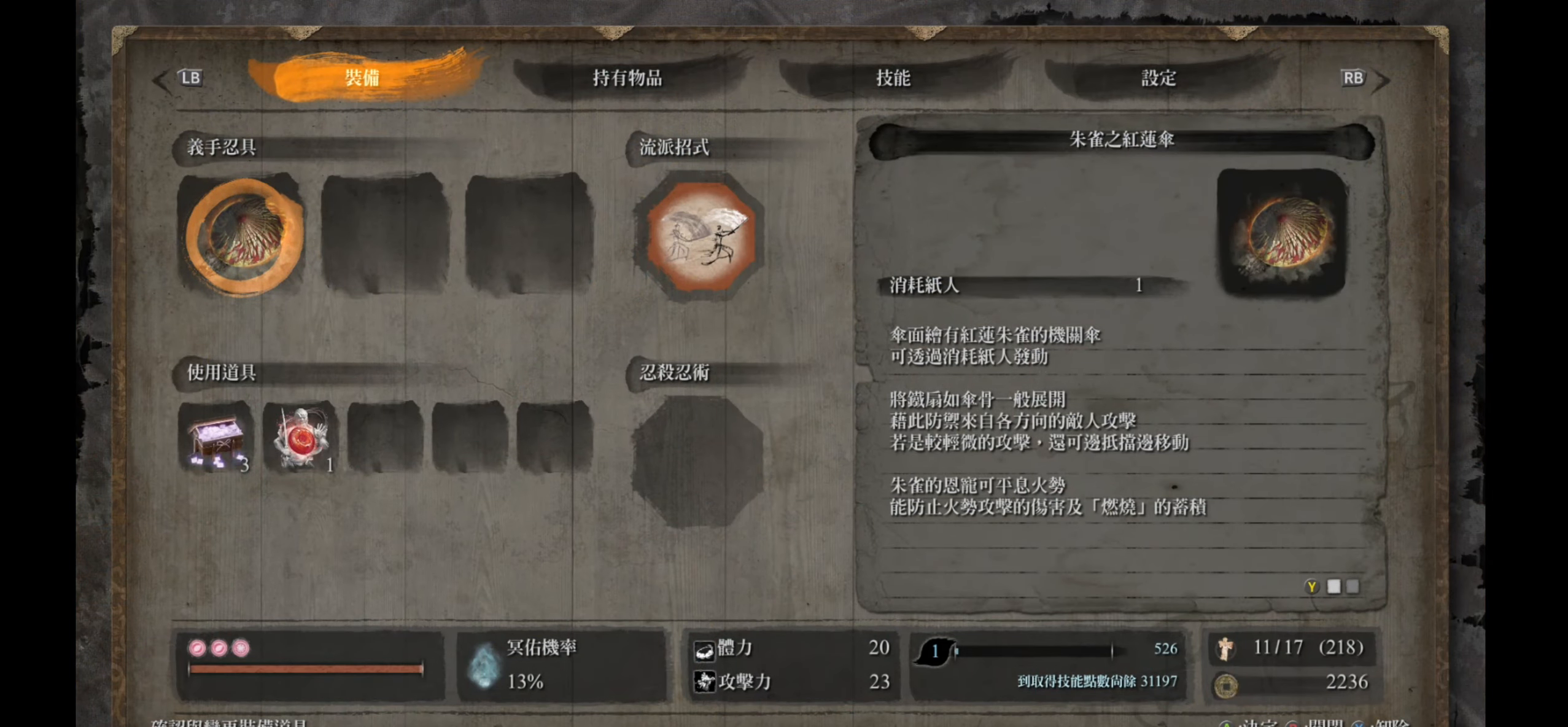
{"buttons": [], "left_stick": "center", "right_stick": "center", "events": [[133, "DPAD_LEFT", "down"], [283, "DPAD_LEFT", "up"]]}
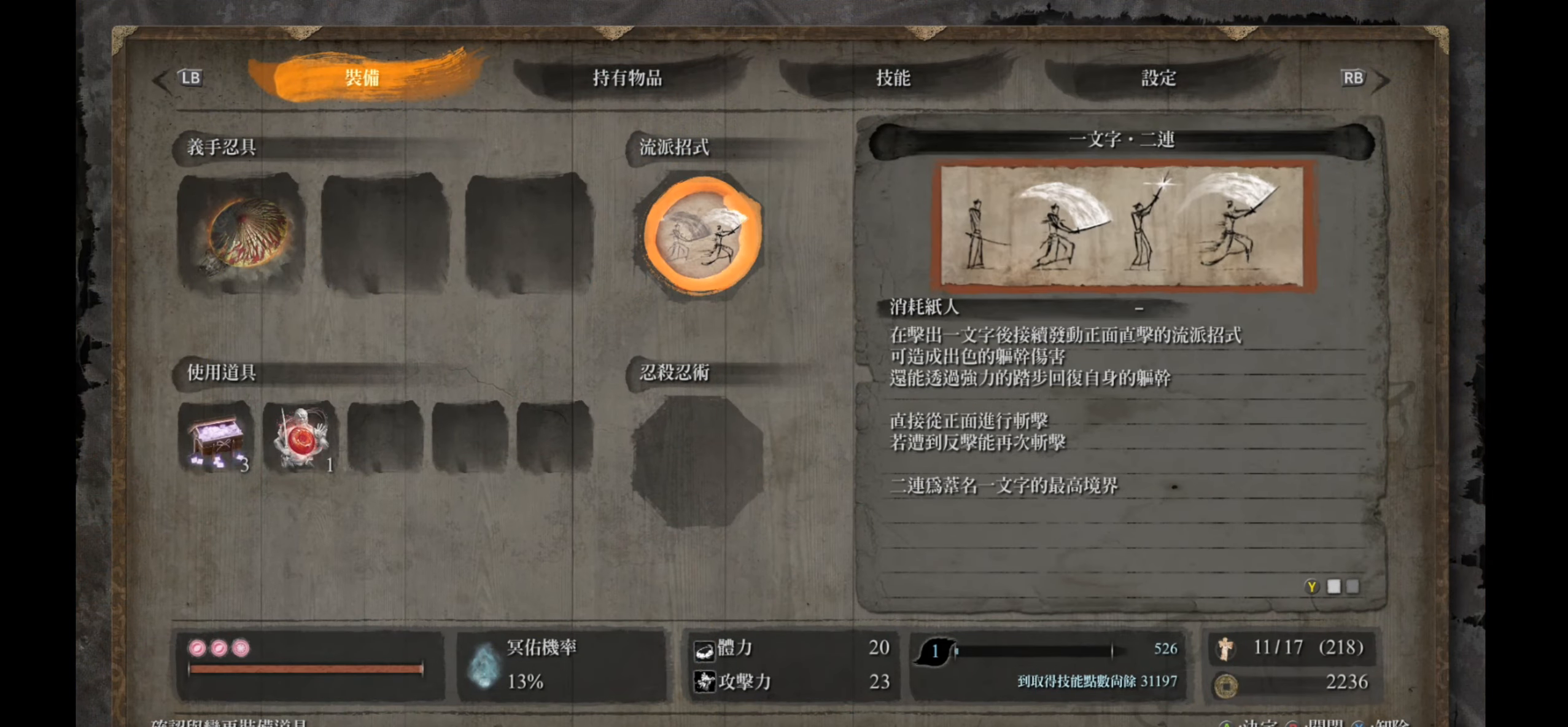
{"buttons": [], "left_stick": "center", "right_stick": "center", "events": [[367, "DPAD_RIGHT", "down"], [483, "DPAD_RIGHT", "up"]]}